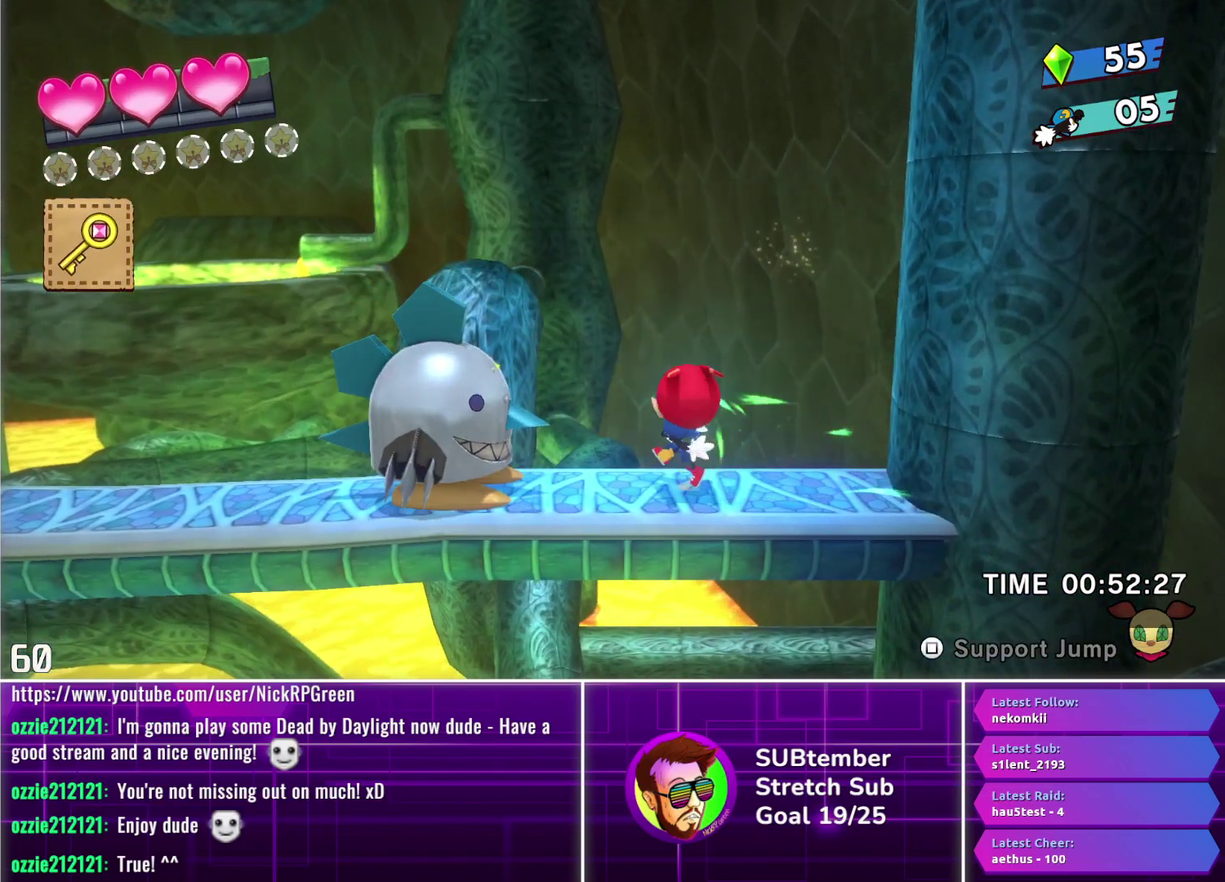
Gameplay with a controller (PlayStation layout); each line is a JSON object with the inputs held at the frame after it. "events" lists button and stick changes between this image and that frame as [ms after this image, input, new state], when the widget could be followed in between. Not read: R3 right_stick.
{"buttons": ["DPAD_LEFT"], "left_stick": "center", "events": []}
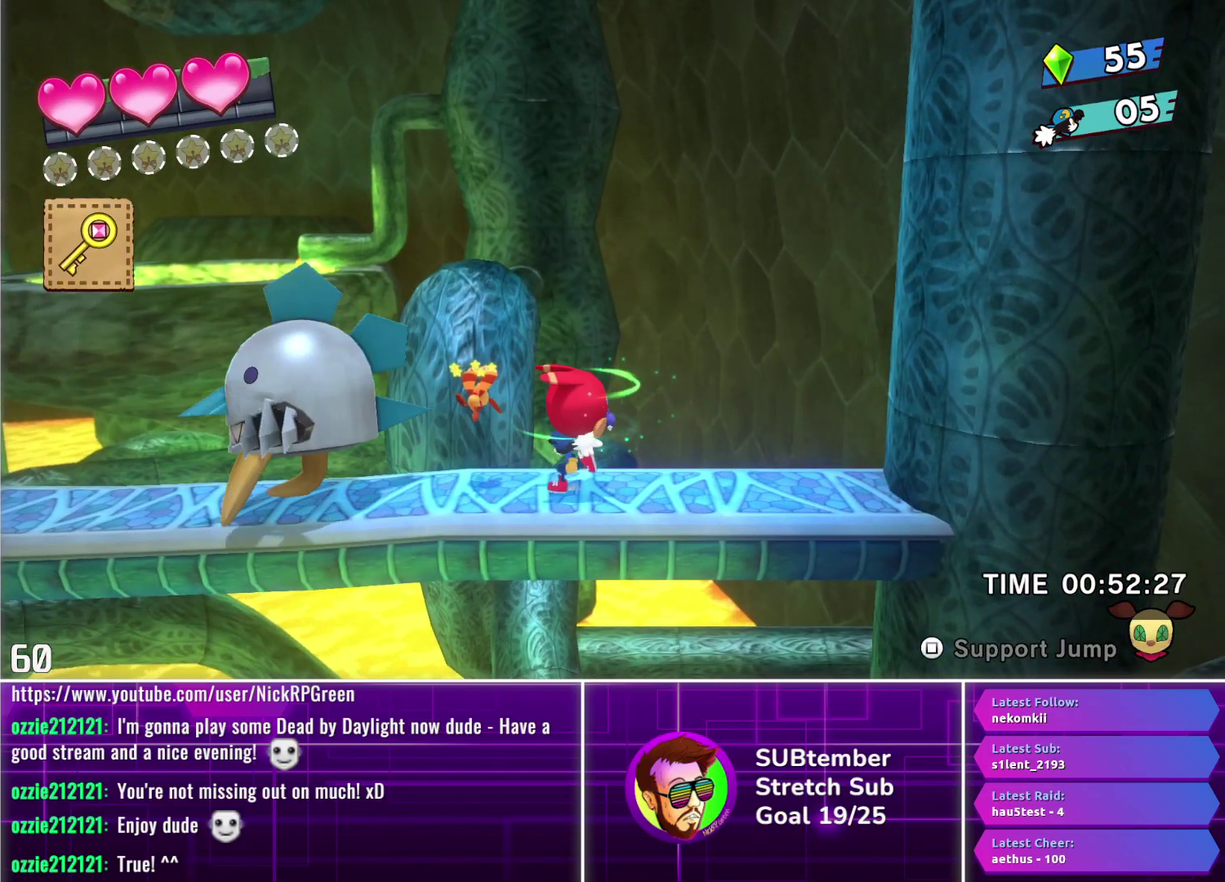
{"buttons": ["DPAD_LEFT"], "left_stick": "center", "events": []}
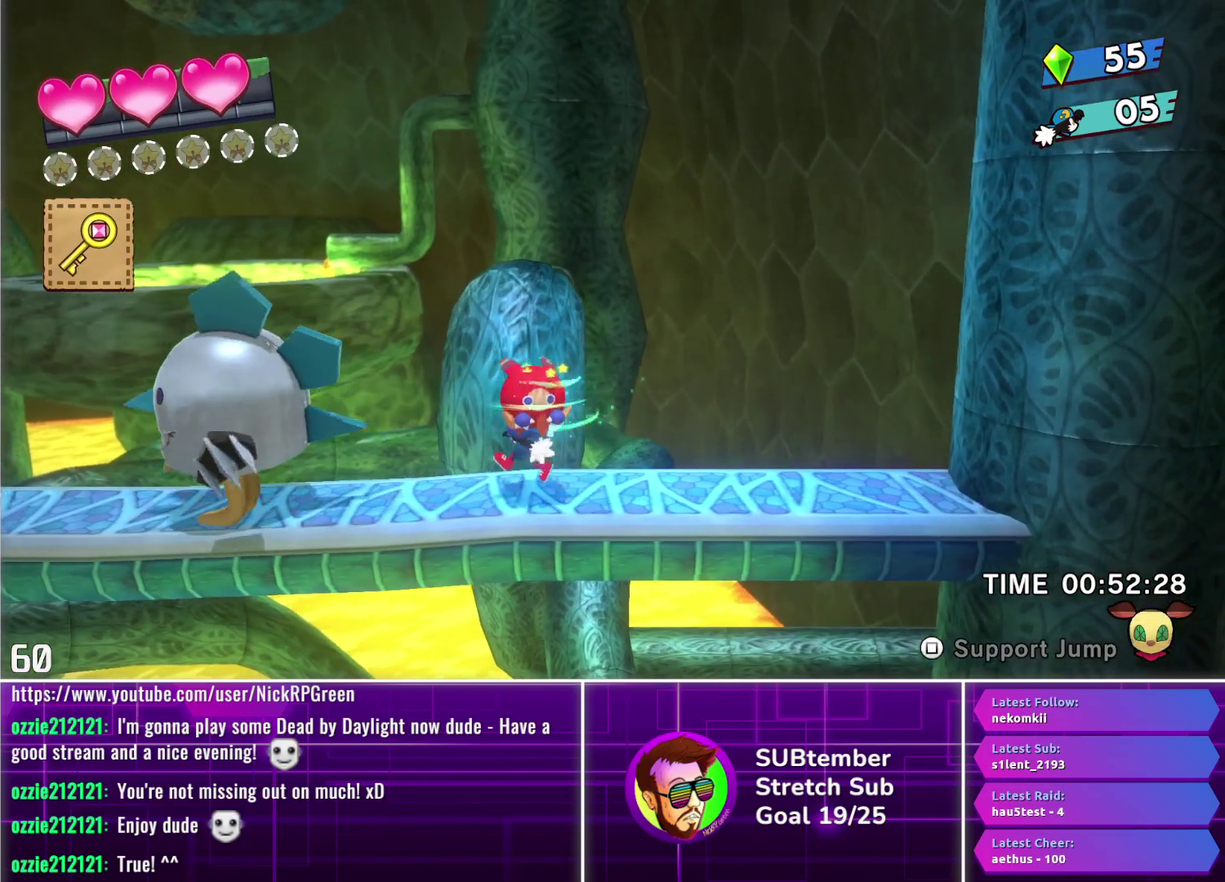
{"buttons": ["DPAD_LEFT"], "left_stick": "center", "events": []}
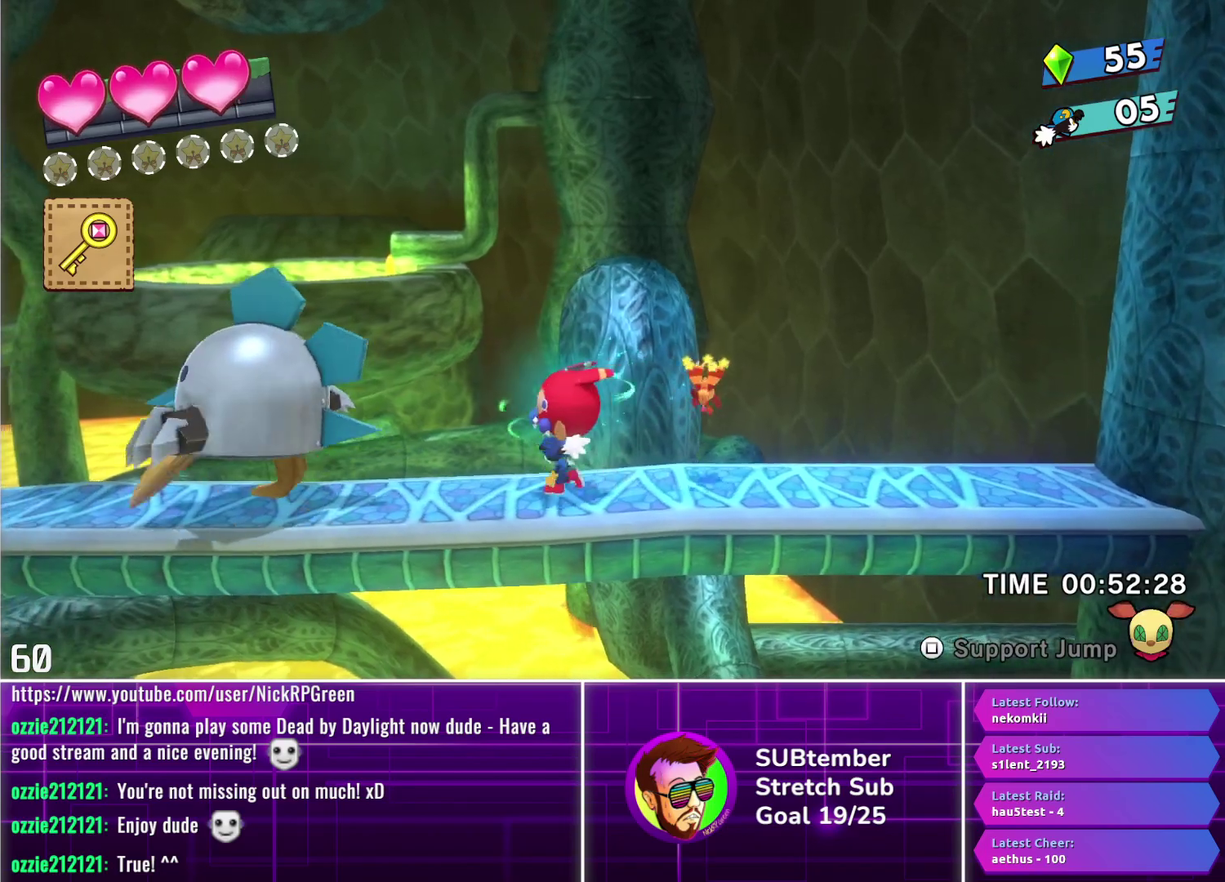
{"buttons": ["DPAD_LEFT"], "left_stick": "center", "events": []}
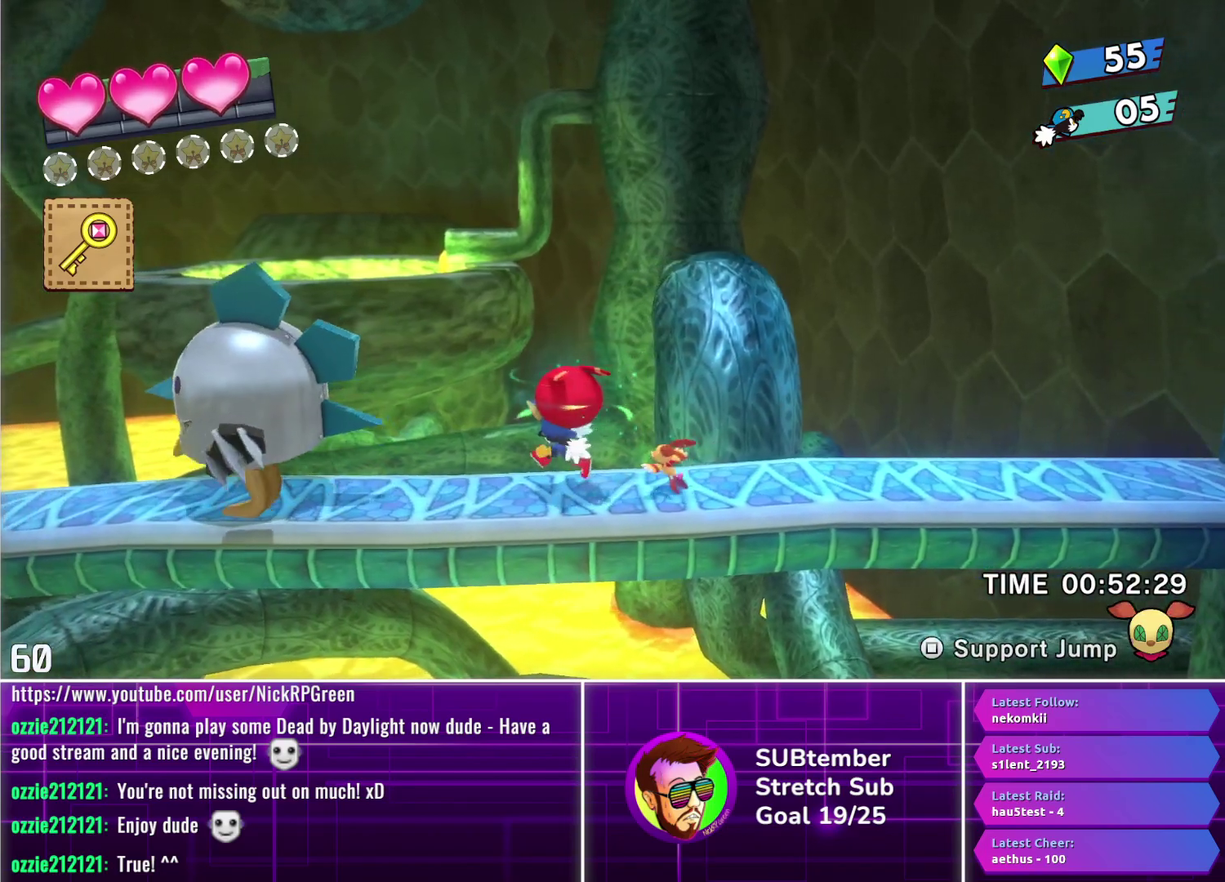
{"buttons": ["DPAD_LEFT"], "left_stick": "center", "events": []}
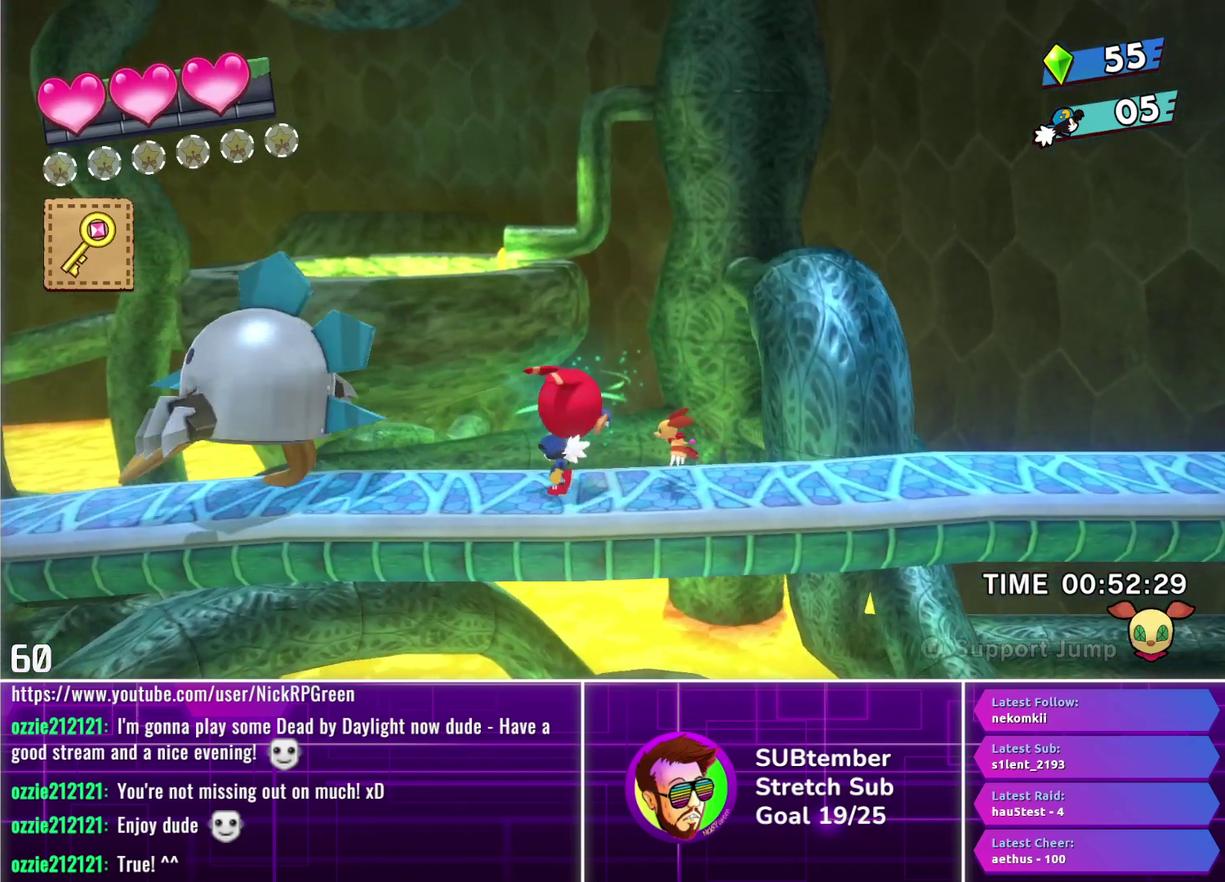
{"buttons": ["DPAD_LEFT"], "left_stick": "center", "events": []}
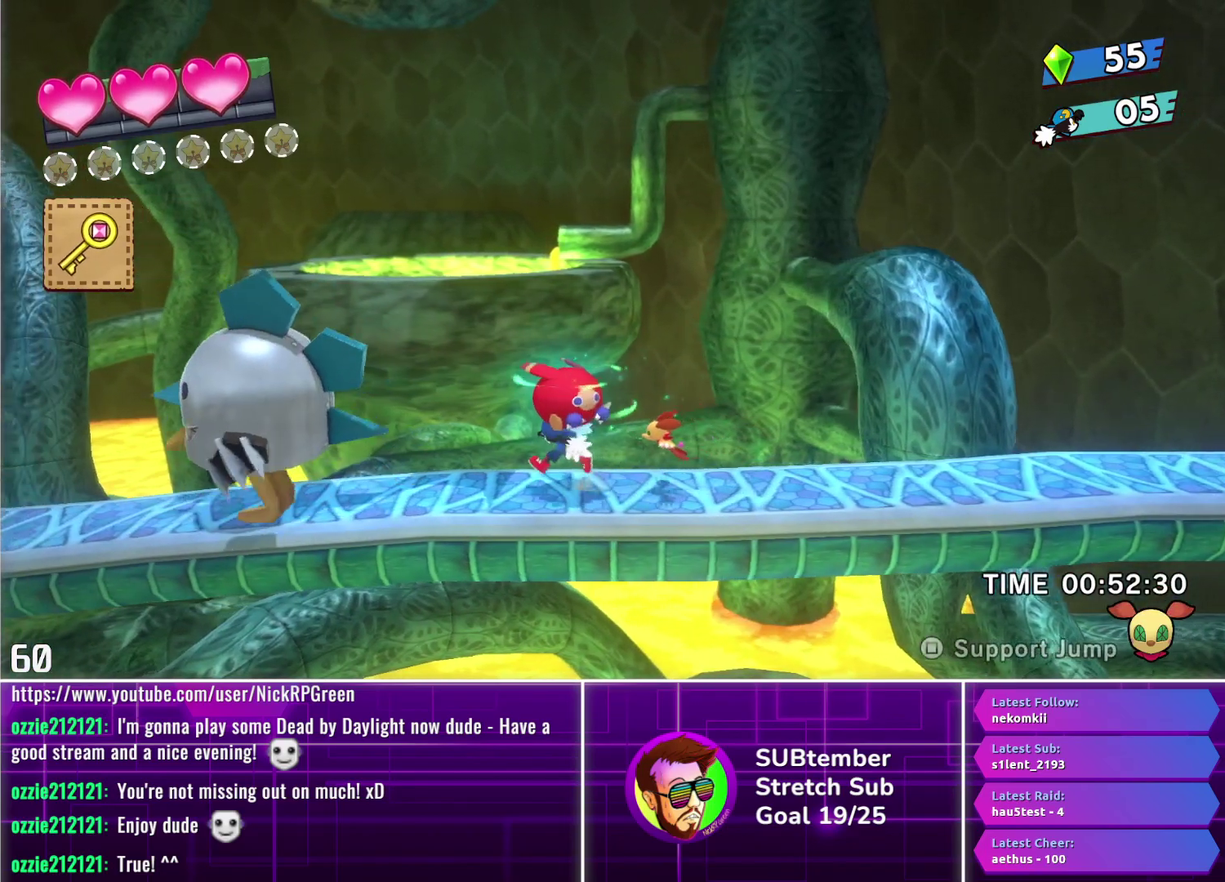
{"buttons": ["DPAD_LEFT"], "left_stick": "center", "events": []}
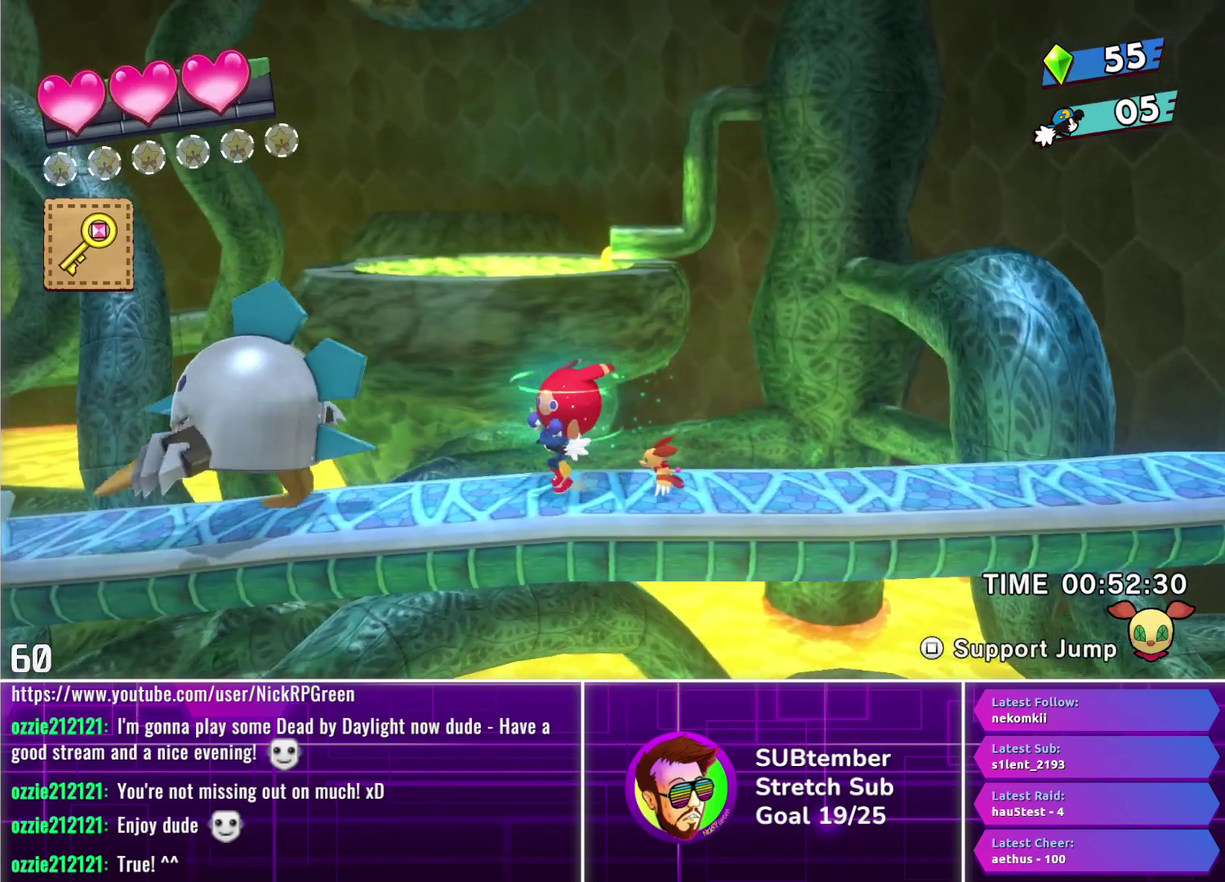
{"buttons": ["DPAD_LEFT"], "left_stick": "center", "events": []}
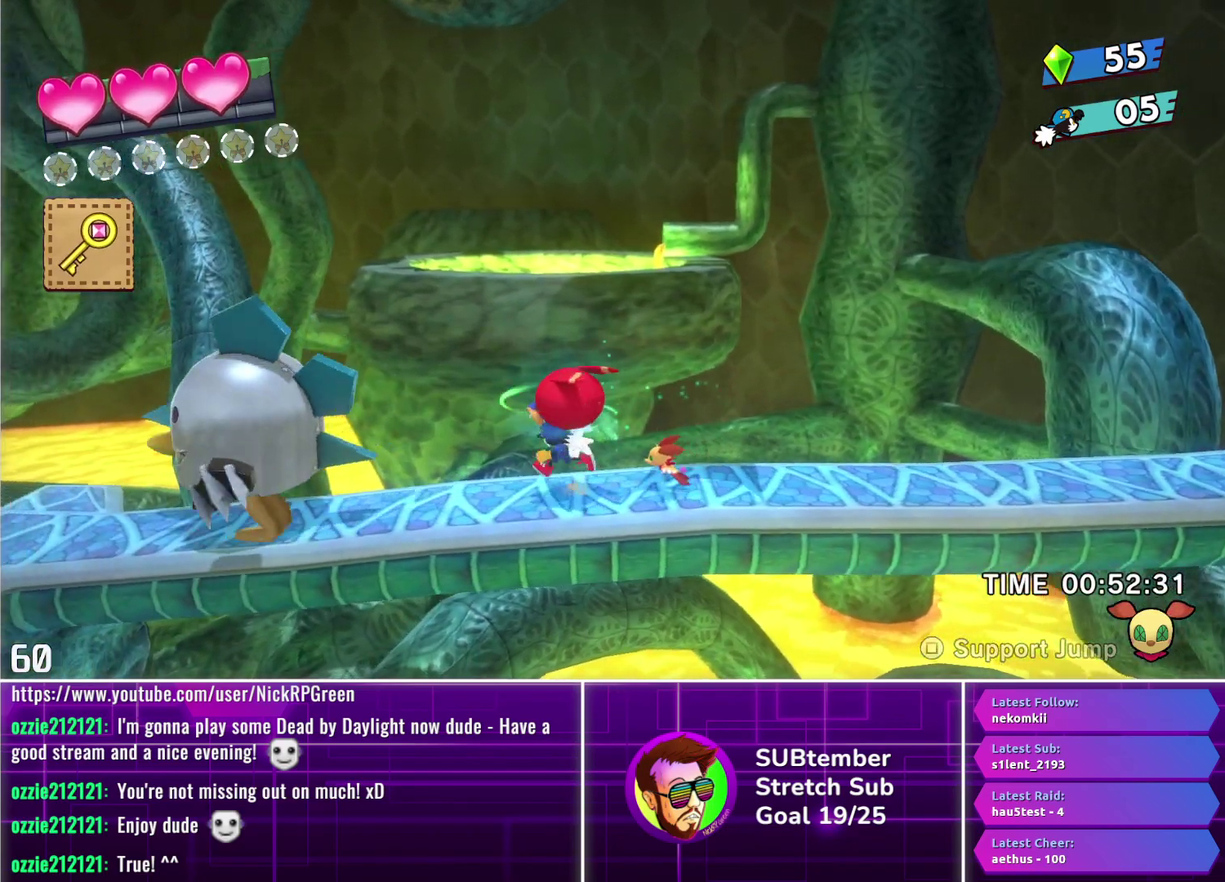
{"buttons": ["DPAD_LEFT"], "left_stick": "center", "events": []}
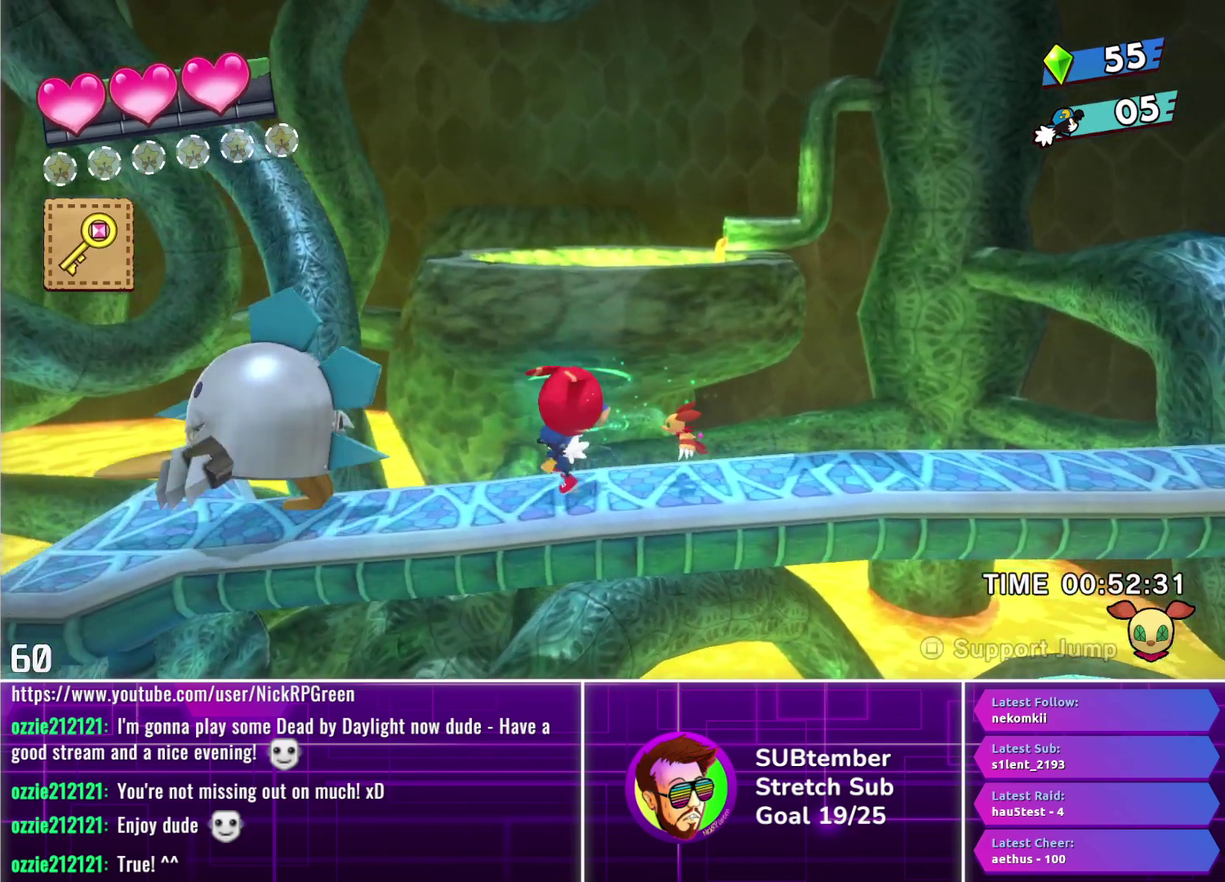
{"buttons": ["DPAD_LEFT"], "left_stick": "center", "events": []}
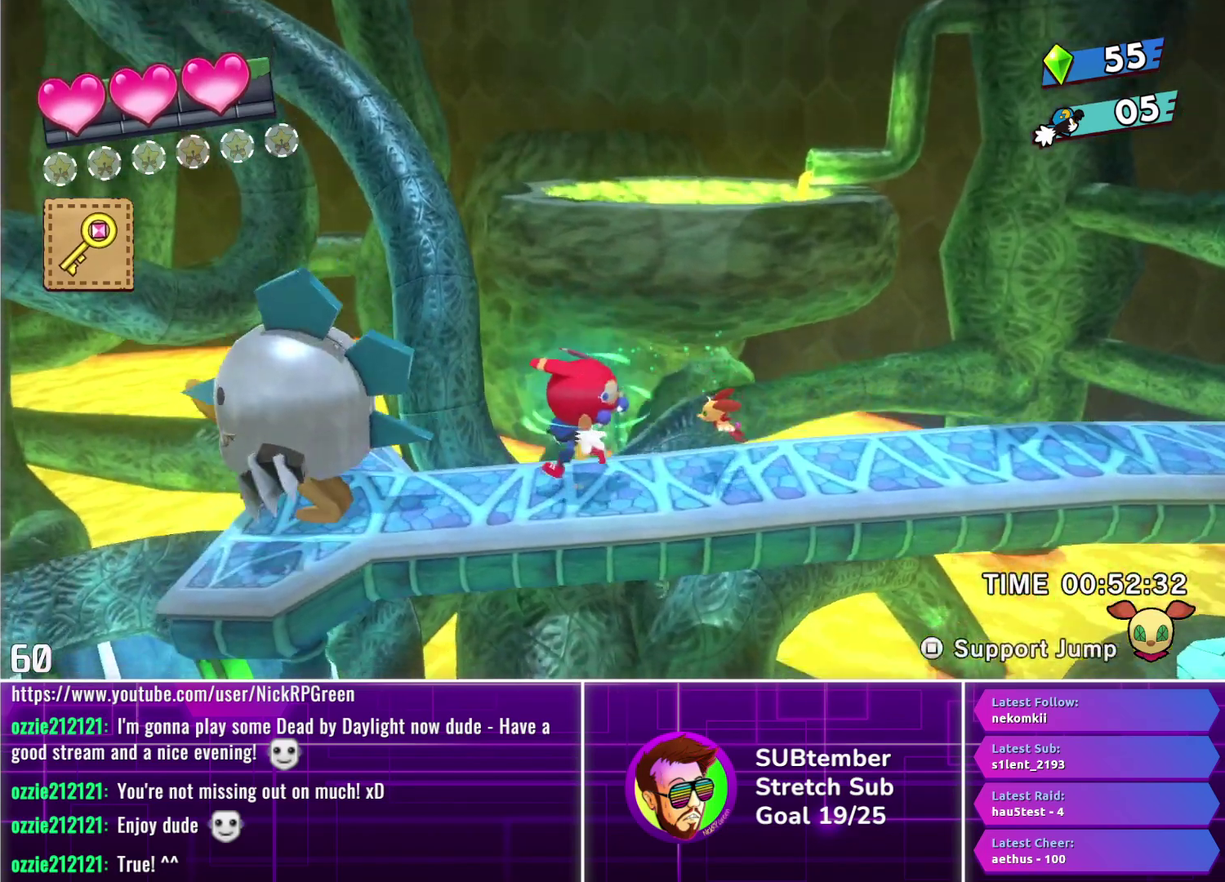
{"buttons": ["DPAD_LEFT"], "left_stick": "center", "events": [[350, "SQUARE", "down"], [417, "SQUARE", "up"]]}
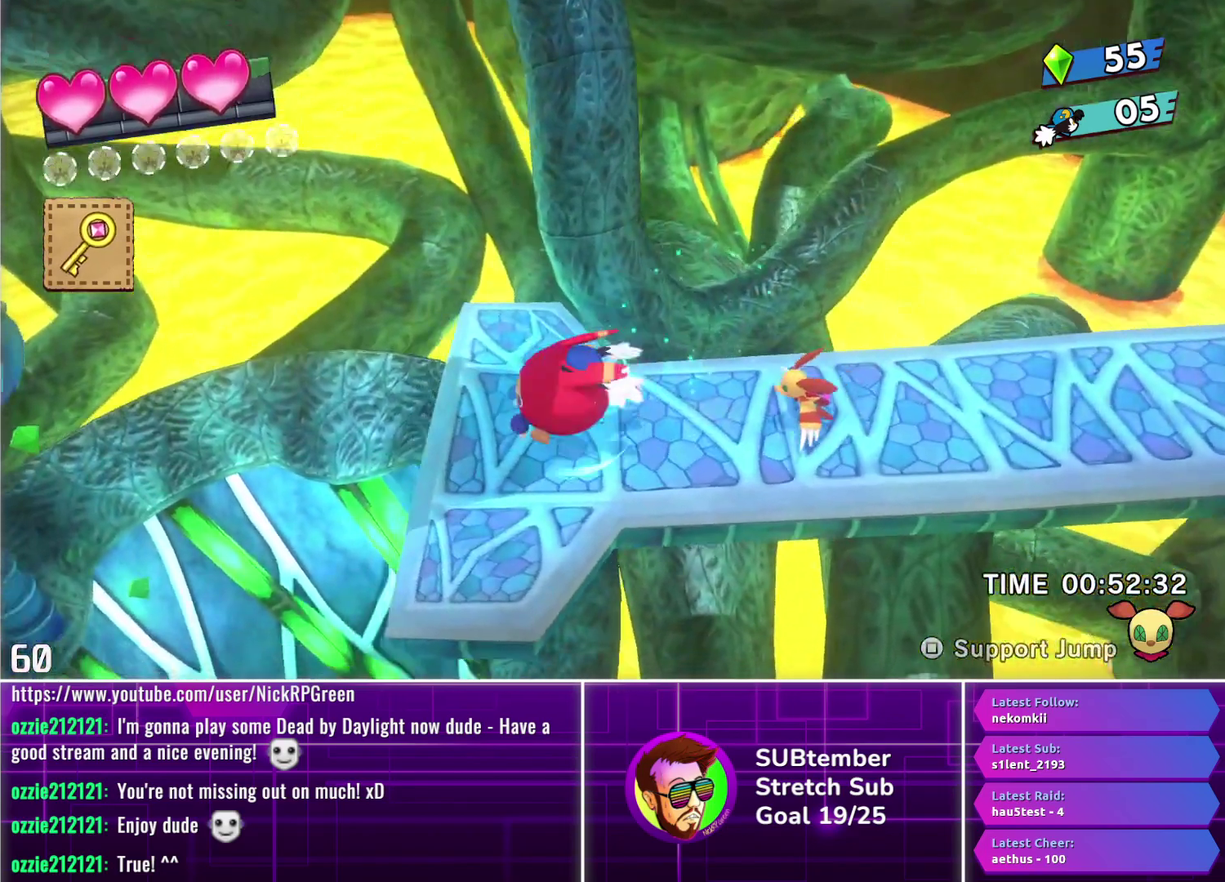
{"buttons": ["DPAD_LEFT"], "left_stick": "center", "events": []}
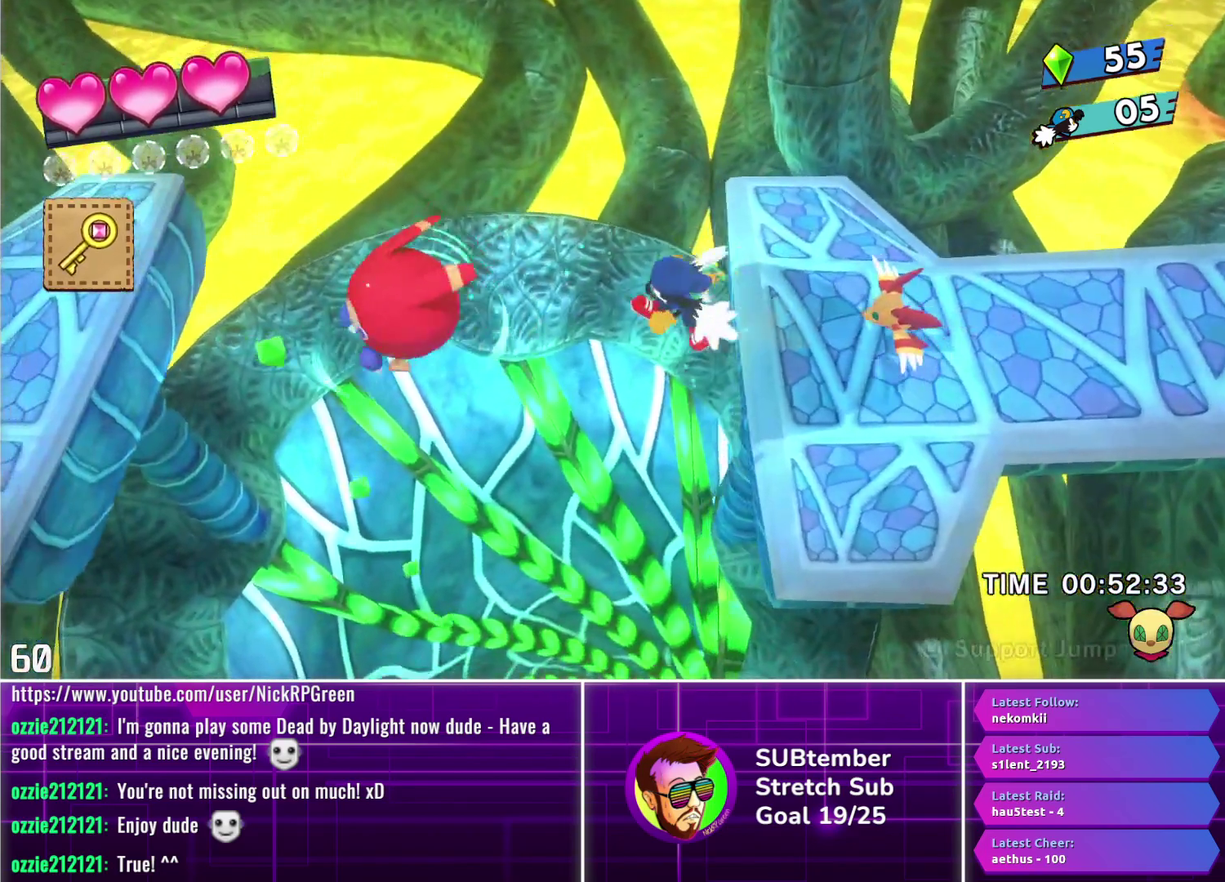
{"buttons": ["DPAD_LEFT"], "left_stick": "center", "events": []}
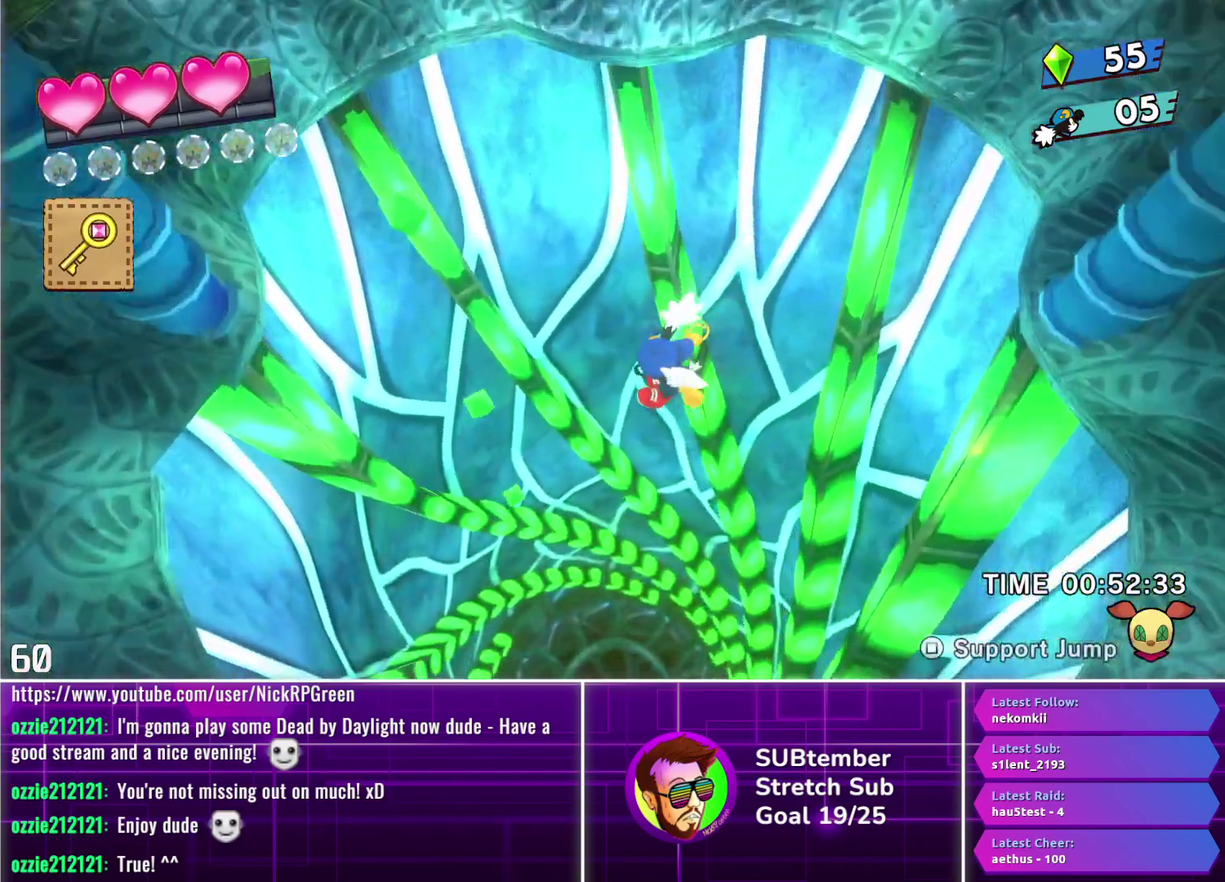
{"buttons": ["DPAD_LEFT"], "left_stick": "center", "events": []}
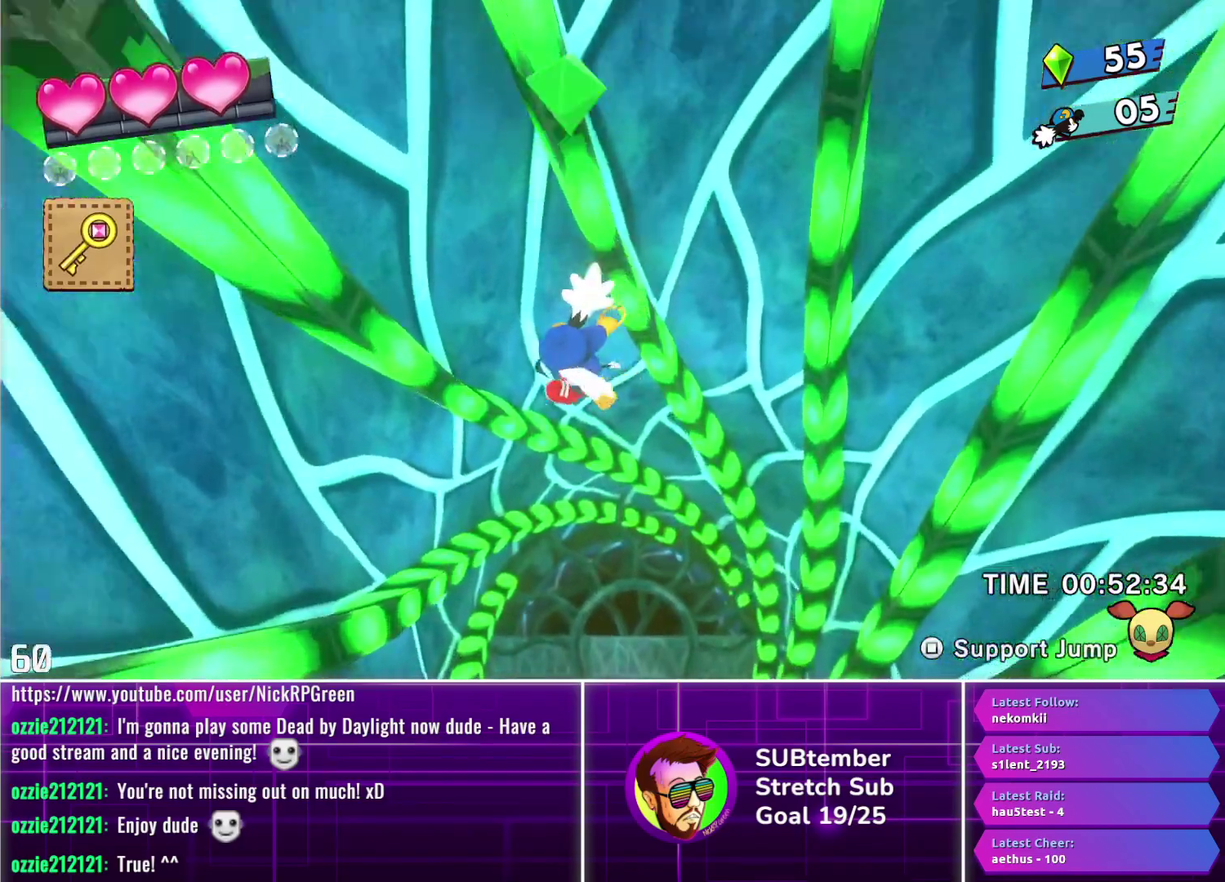
{"buttons": ["DPAD_LEFT"], "left_stick": "center", "events": []}
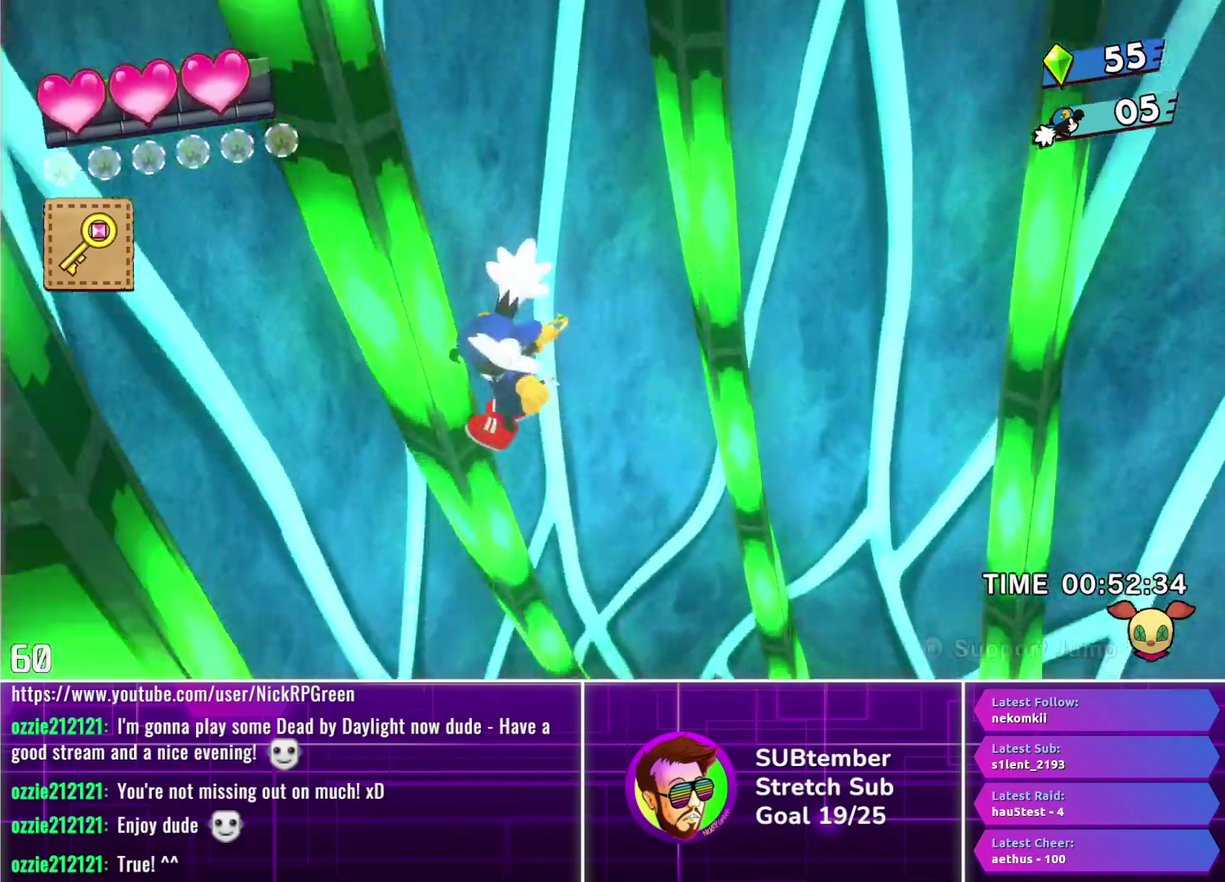
{"buttons": ["DPAD_LEFT"], "left_stick": "center", "events": []}
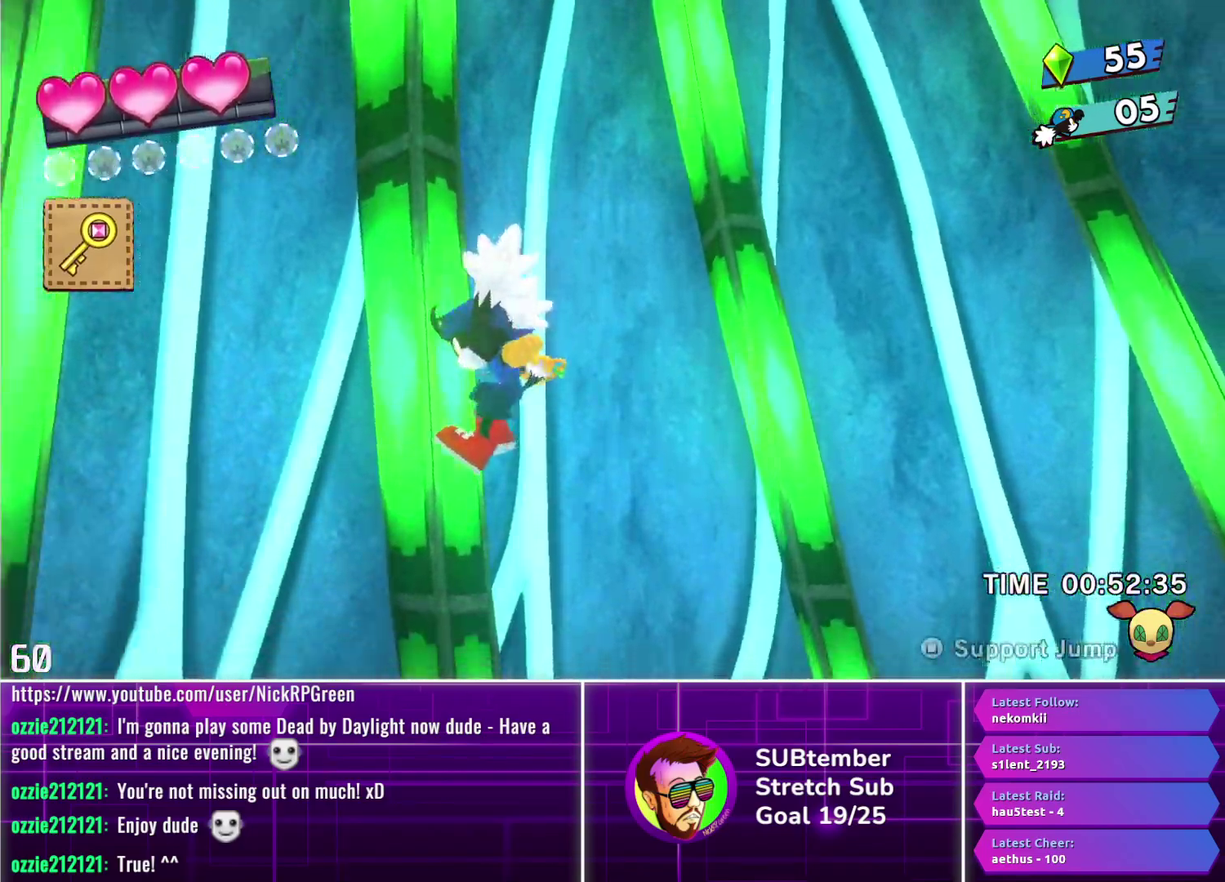
{"buttons": ["DPAD_LEFT"], "left_stick": "center", "events": []}
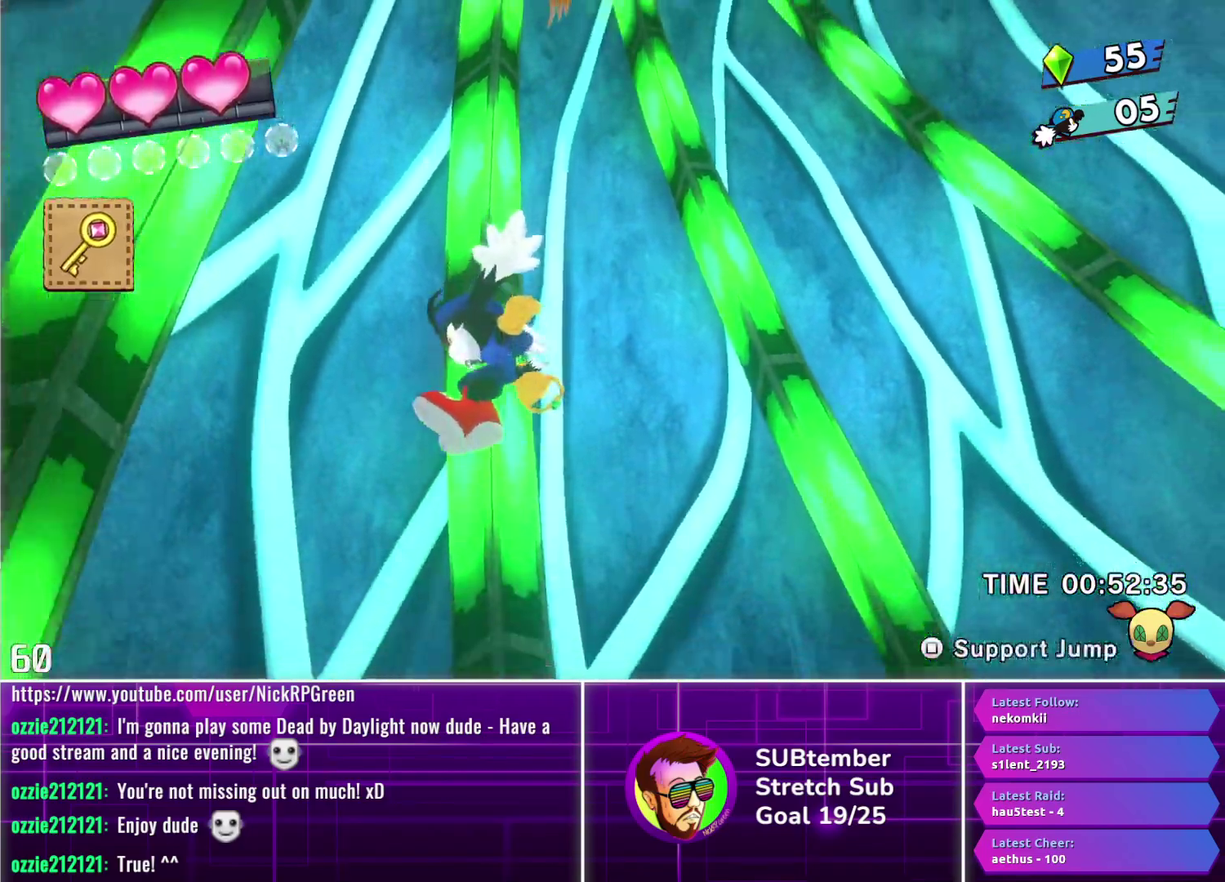
{"buttons": ["DPAD_LEFT"], "left_stick": "center", "events": []}
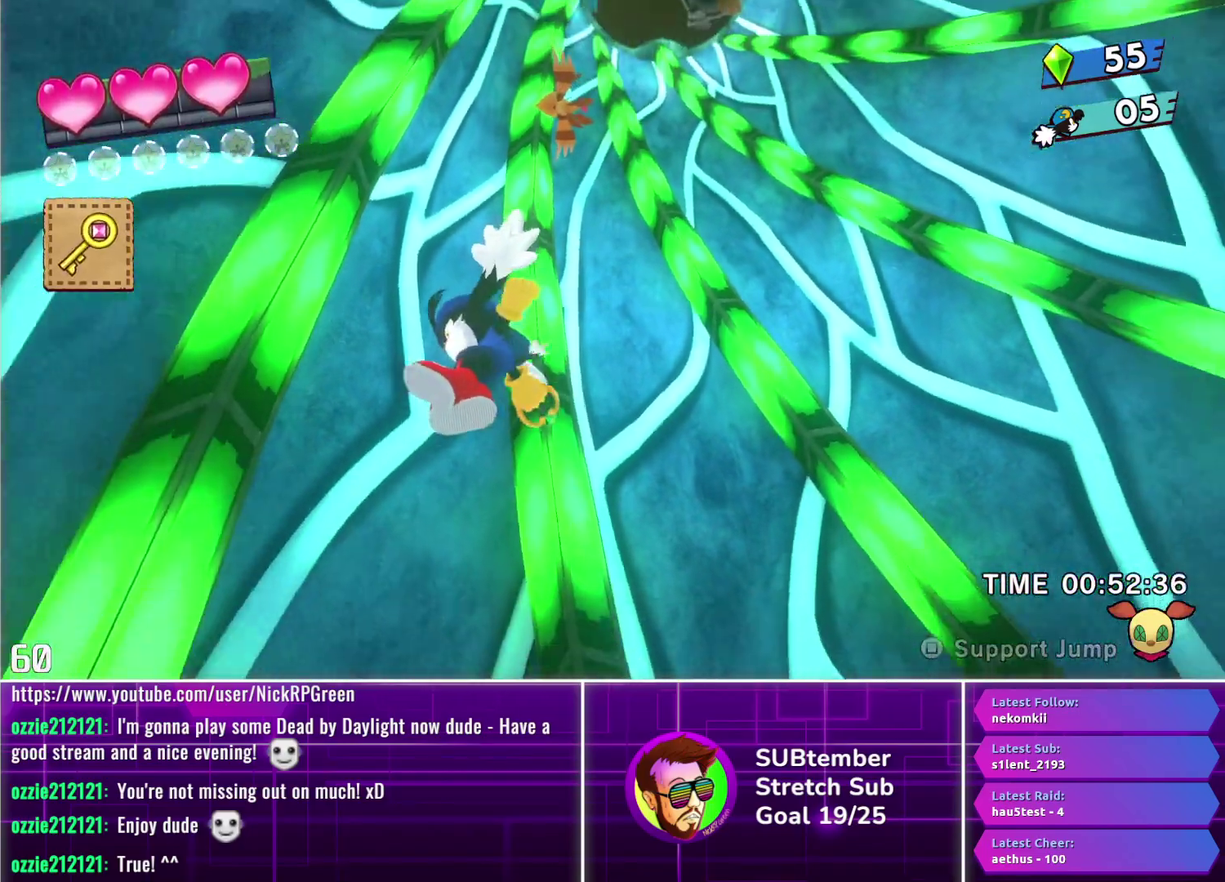
{"buttons": ["DPAD_LEFT"], "left_stick": "center", "events": []}
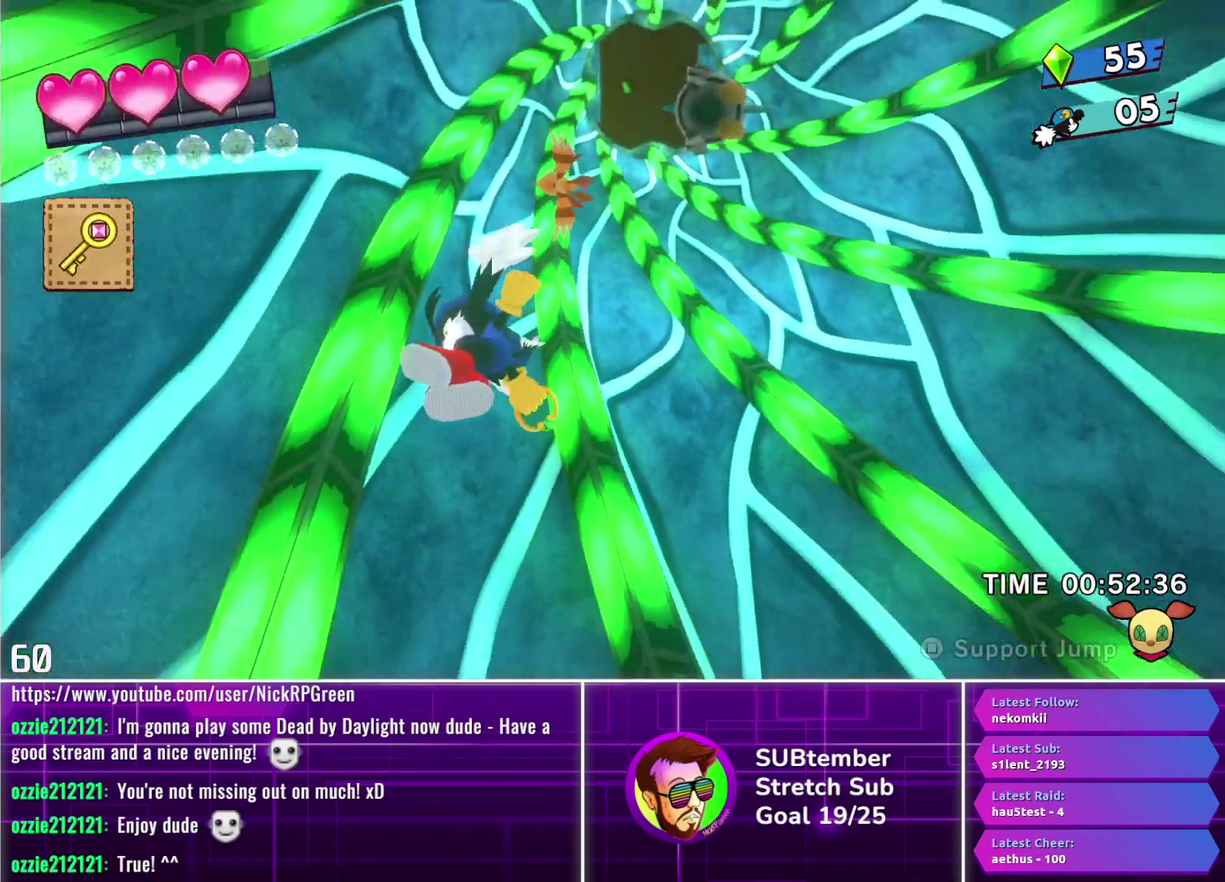
{"buttons": ["DPAD_LEFT"], "left_stick": "center", "events": []}
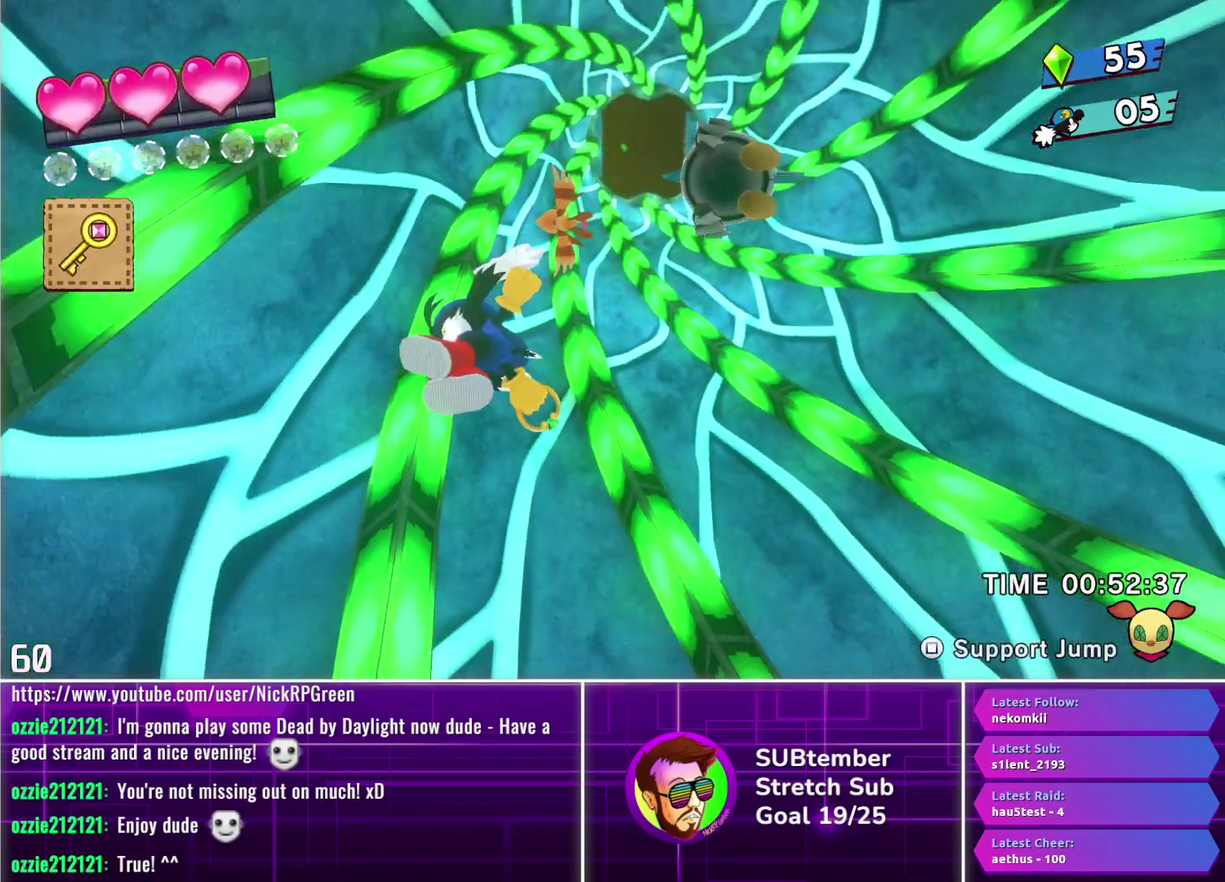
{"buttons": ["DPAD_LEFT"], "left_stick": "center", "events": []}
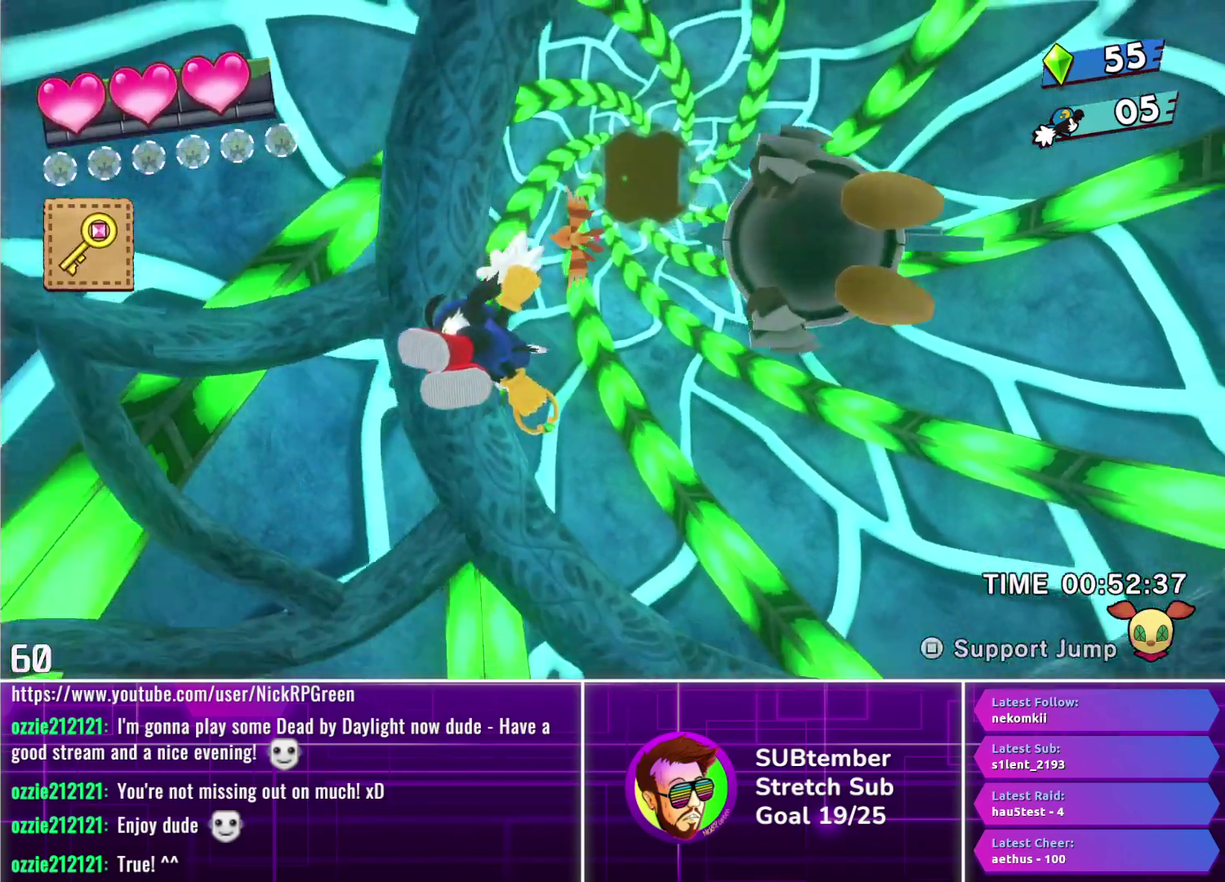
{"buttons": ["DPAD_LEFT"], "left_stick": "center", "events": []}
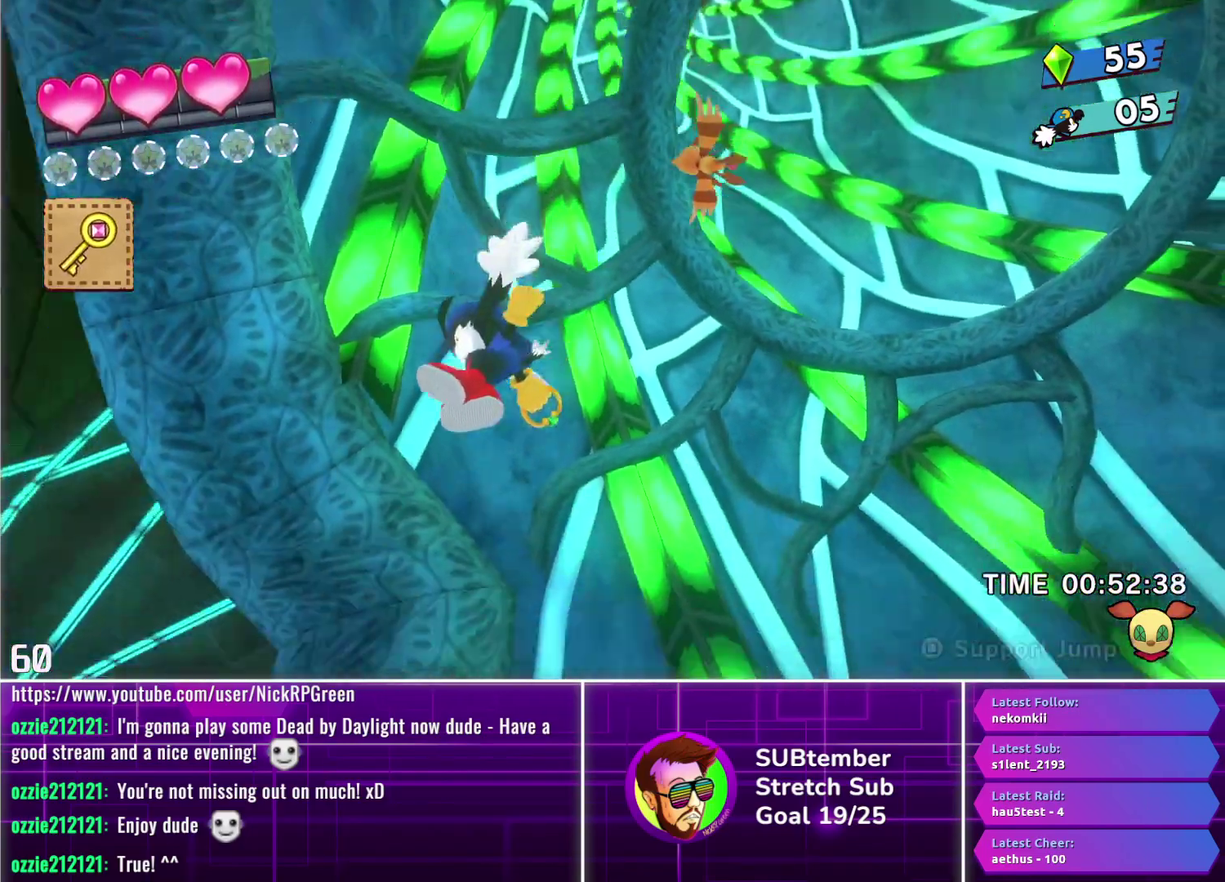
{"buttons": ["DPAD_LEFT"], "left_stick": "center", "events": []}
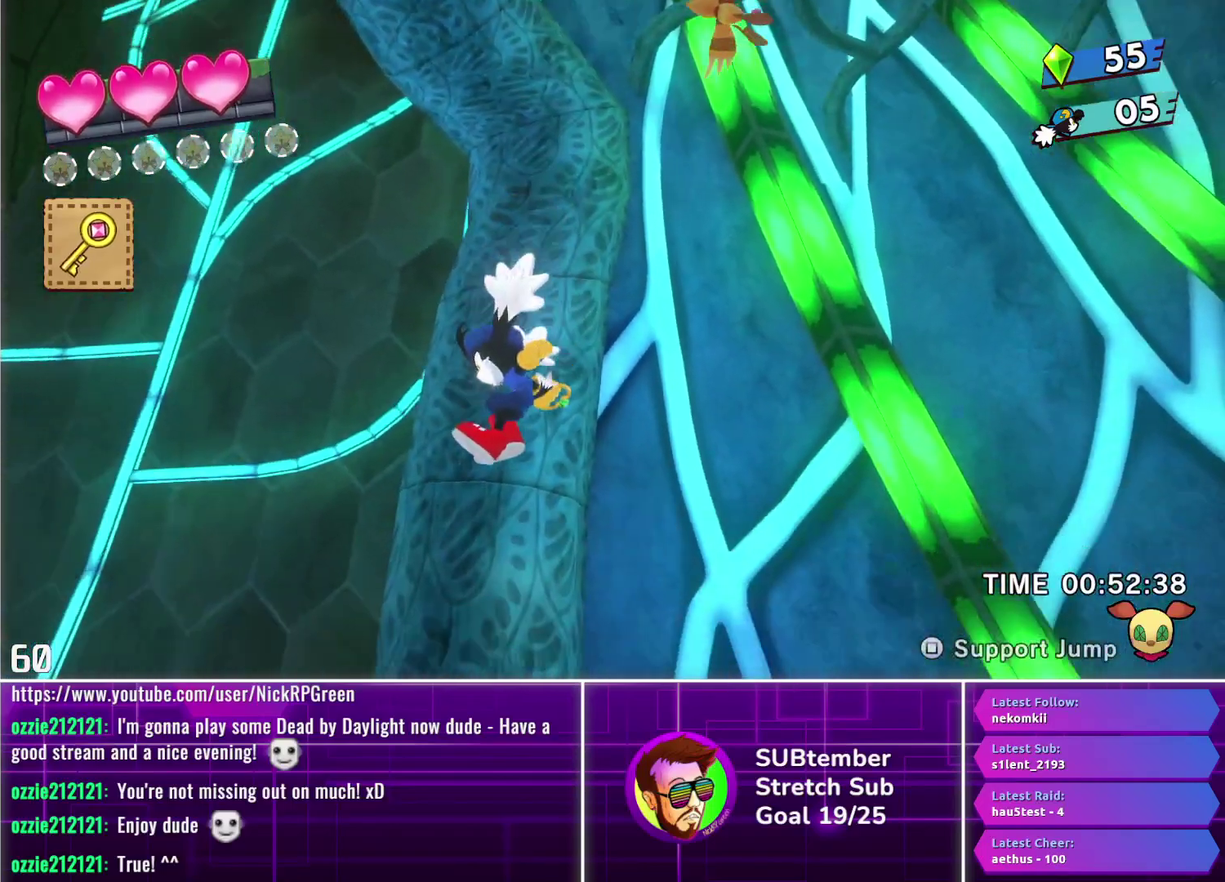
{"buttons": ["DPAD_LEFT"], "left_stick": "center", "events": []}
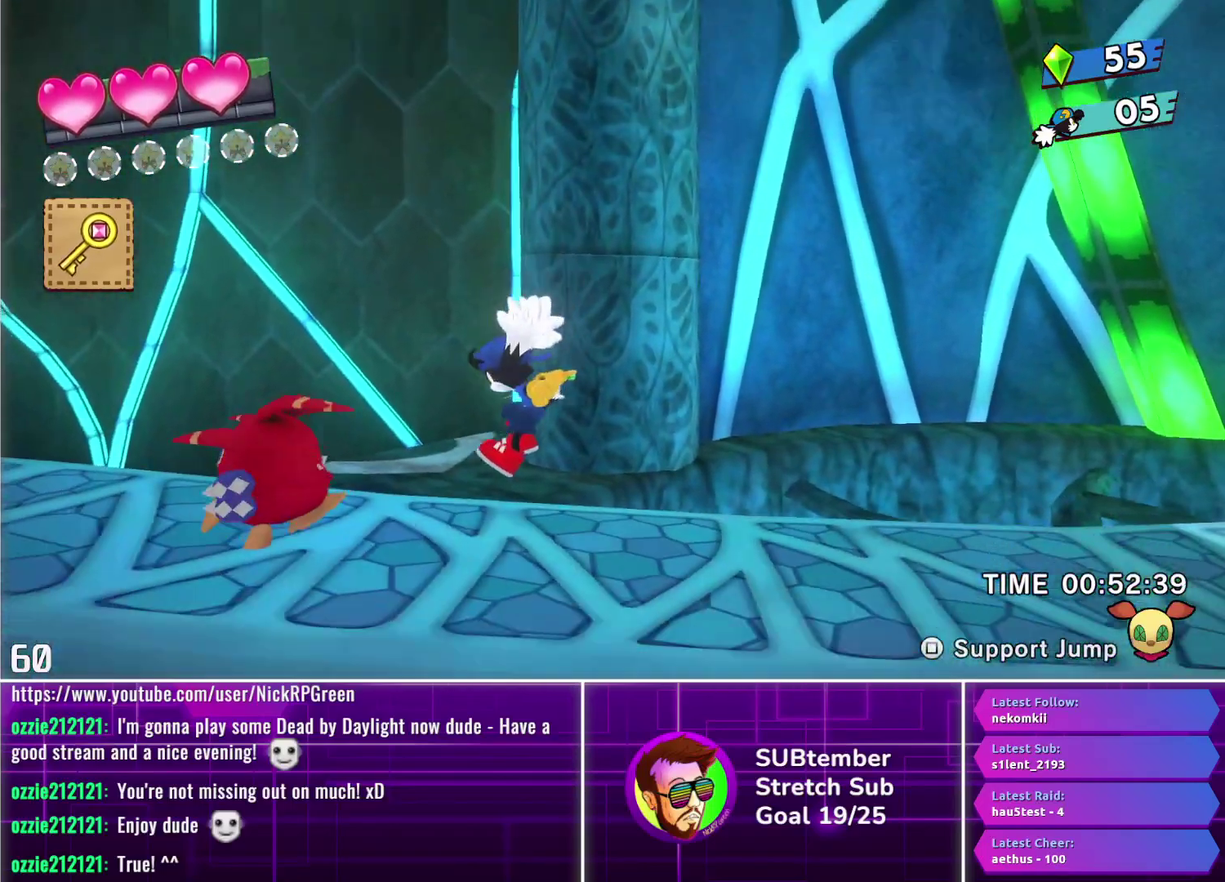
{"buttons": ["DPAD_LEFT"], "left_stick": "center", "events": []}
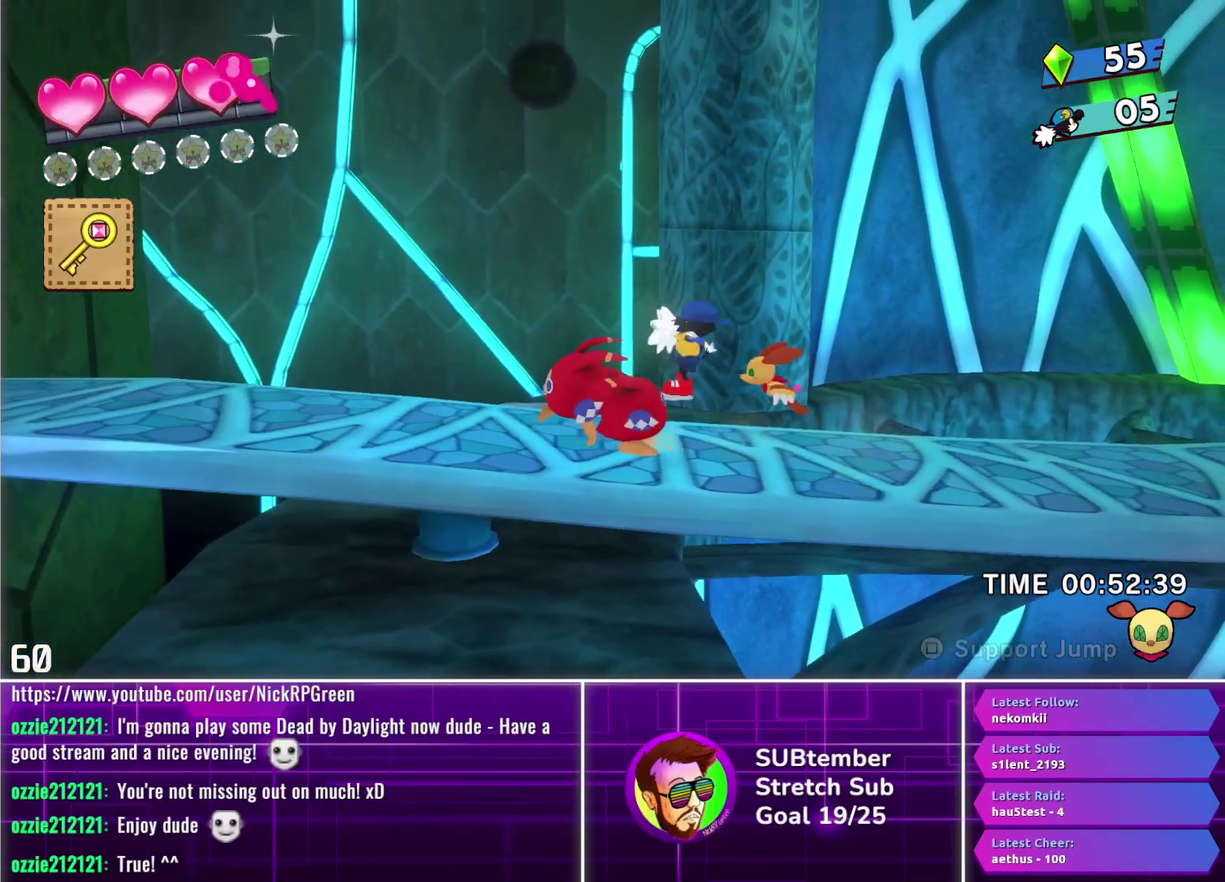
{"buttons": ["DPAD_LEFT"], "left_stick": "center", "events": []}
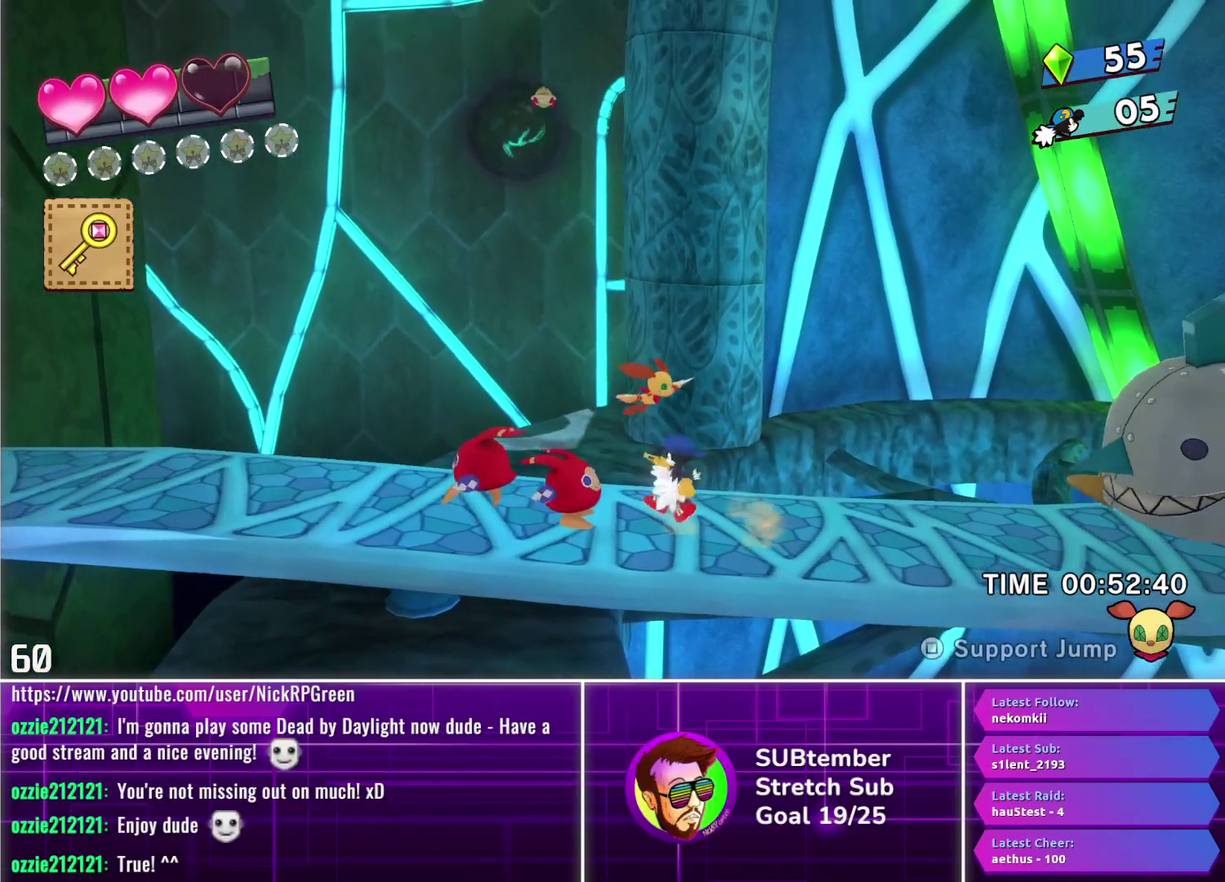
{"buttons": ["DPAD_LEFT"], "left_stick": "center", "events": [[50, "CROSS", "down"], [250, "CROSS", "up"]]}
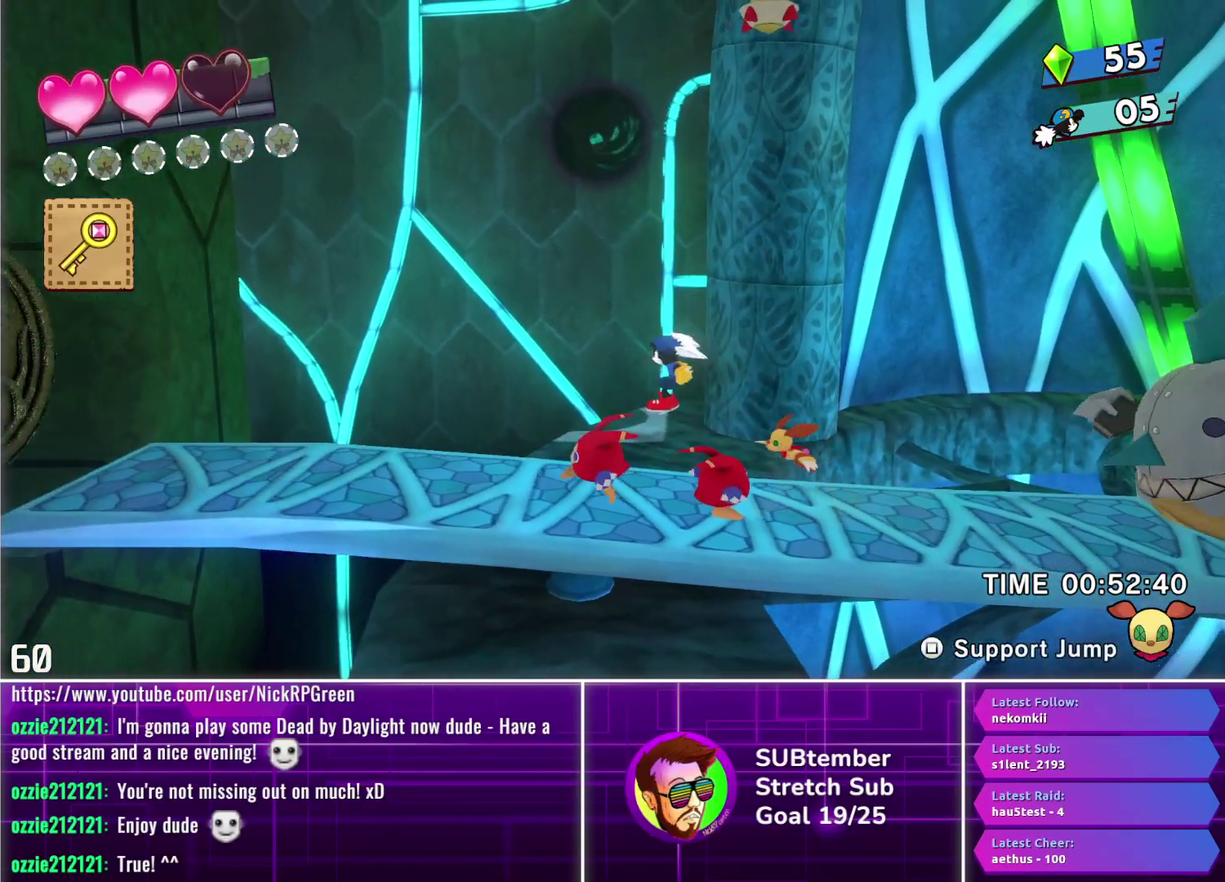
{"buttons": ["DPAD_LEFT"], "left_stick": "center", "events": [[183, "CROSS", "down"], [267, "CROSS", "up"]]}
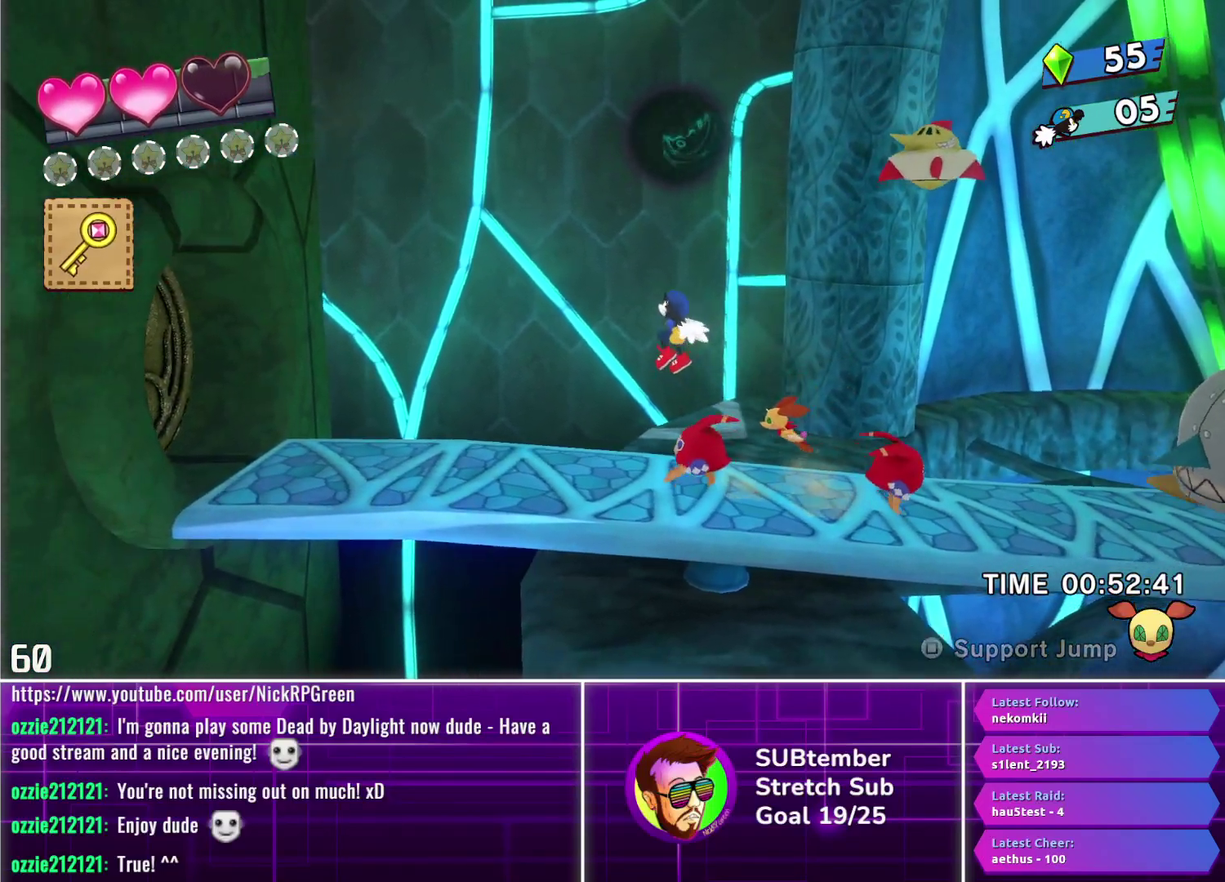
{"buttons": ["DPAD_LEFT"], "left_stick": "center", "events": []}
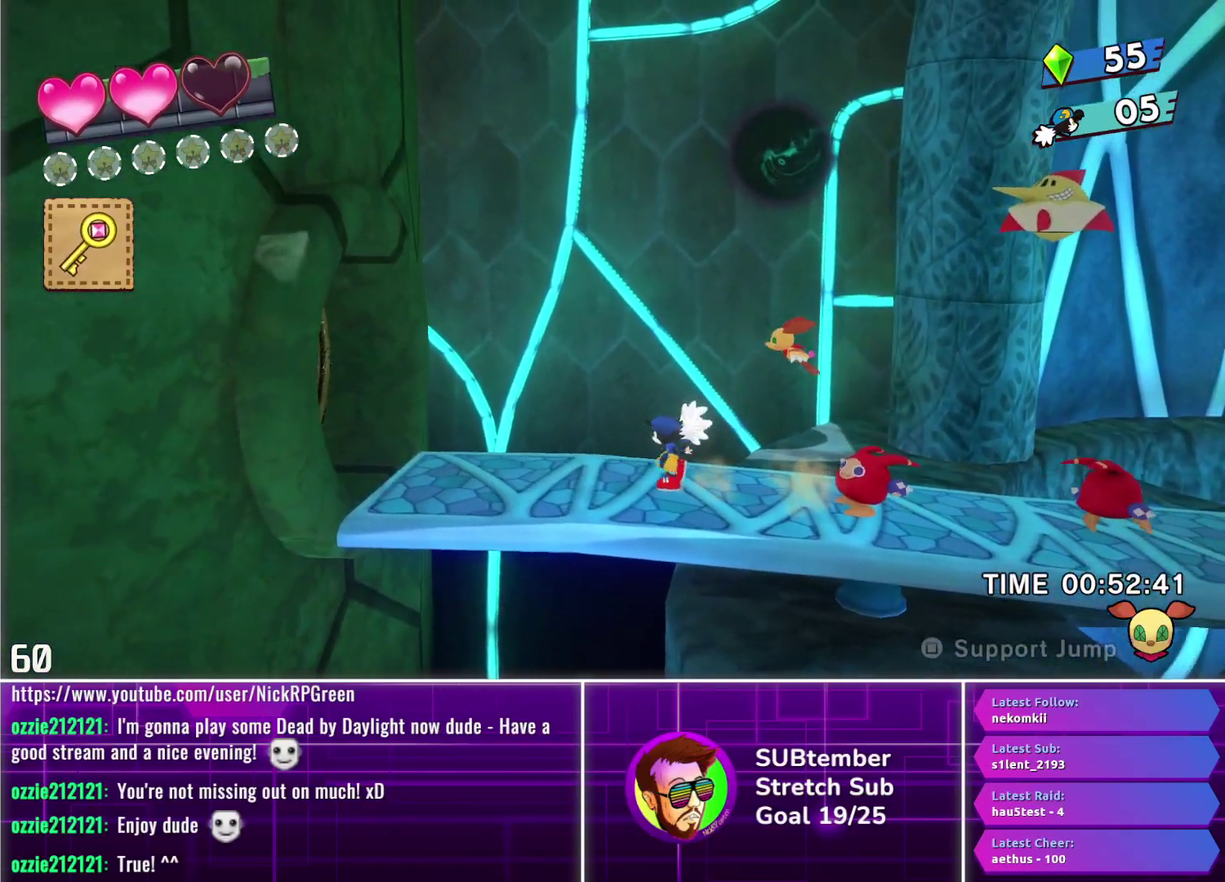
{"buttons": ["DPAD_LEFT"], "left_stick": "center", "events": []}
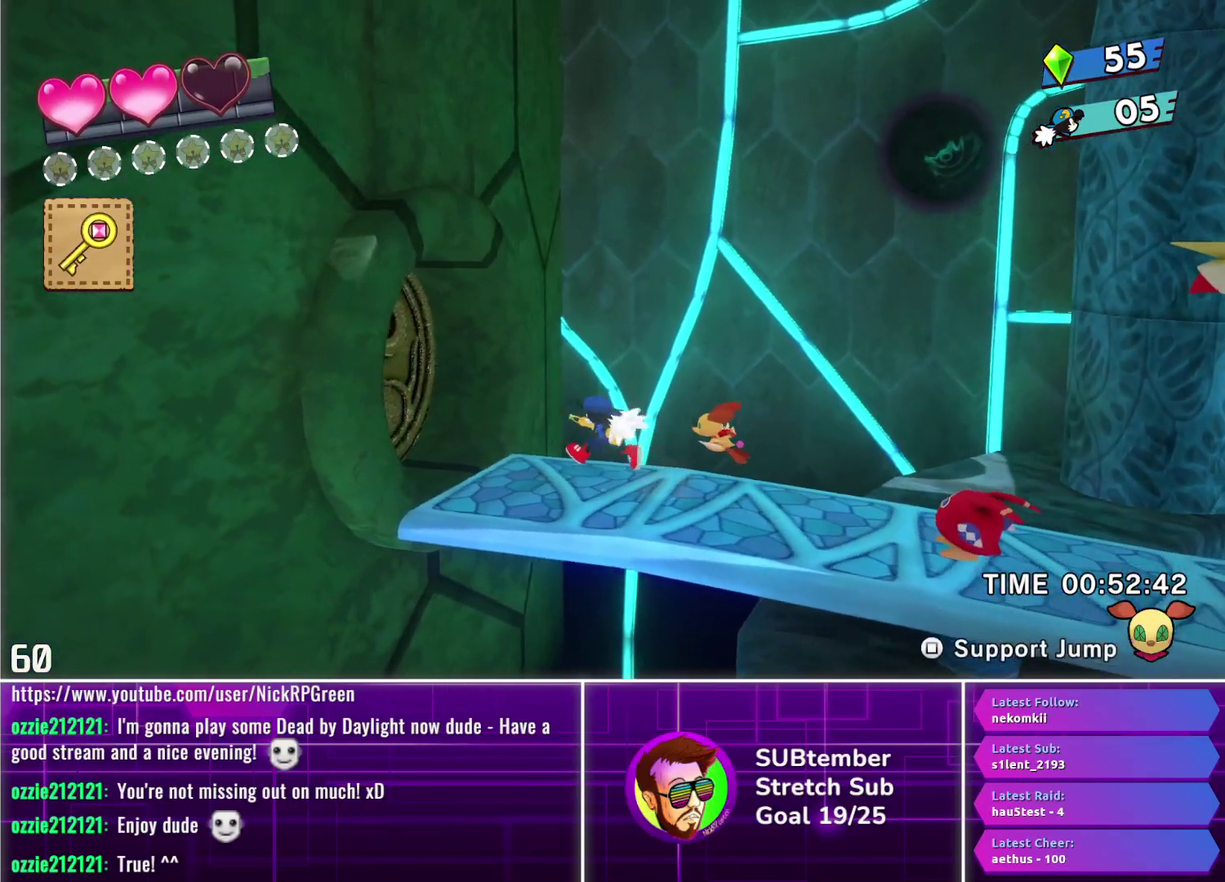
{"buttons": ["DPAD_LEFT"], "left_stick": "center", "events": []}